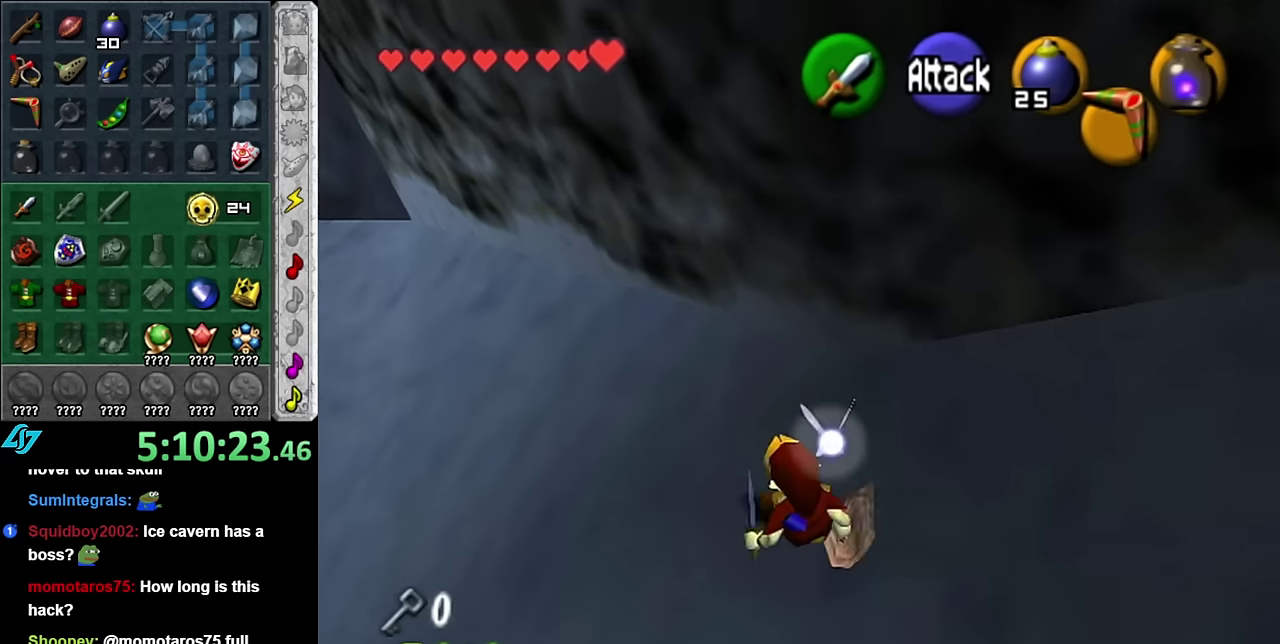
Gameplay with a controller (Nintendo layout); each line is a JSON object with the inputs held at the frame after it. "events" lists button and stick changes between this image and that frame as [ms after this image, input, new state], when the widget could be followed in between. Not read: L3 R2 R3 START Y other_buttons.
{"buttons": [], "left_stick": "left", "right_stick": "center", "events": [[17, "L1", "up"], [84, "left_stick", "left"]]}
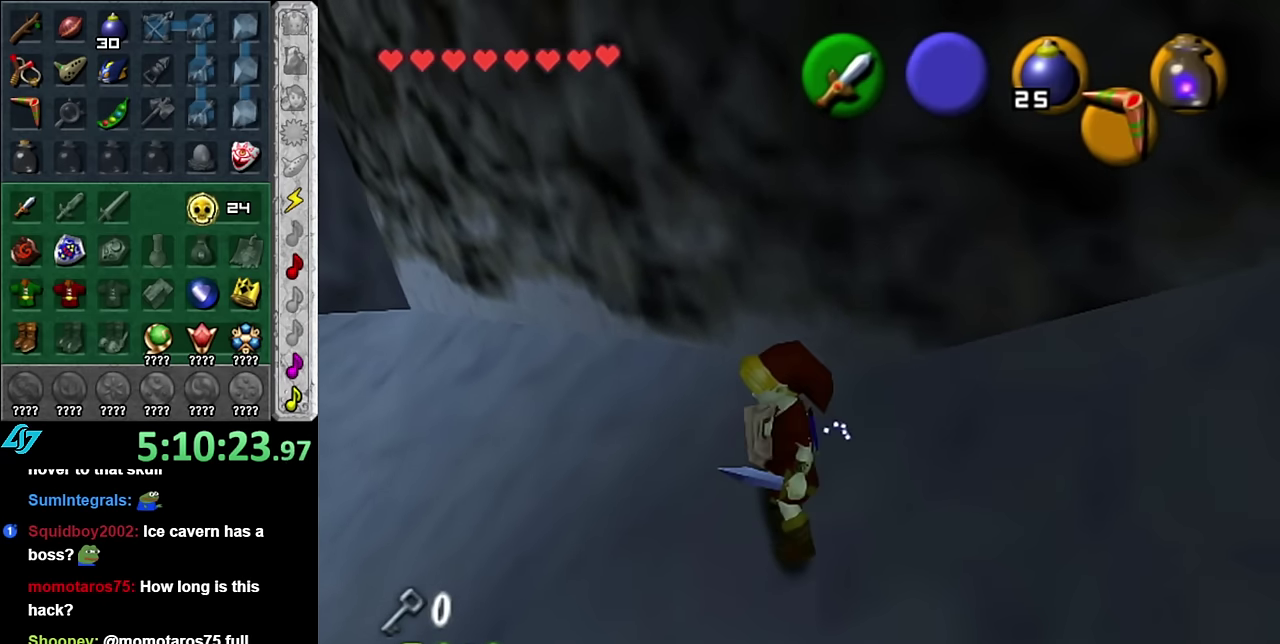
{"buttons": [], "left_stick": "up-left", "right_stick": "center", "events": [[17, "A", "down"], [17, "left_stick", "up-left"], [167, "A", "up"]]}
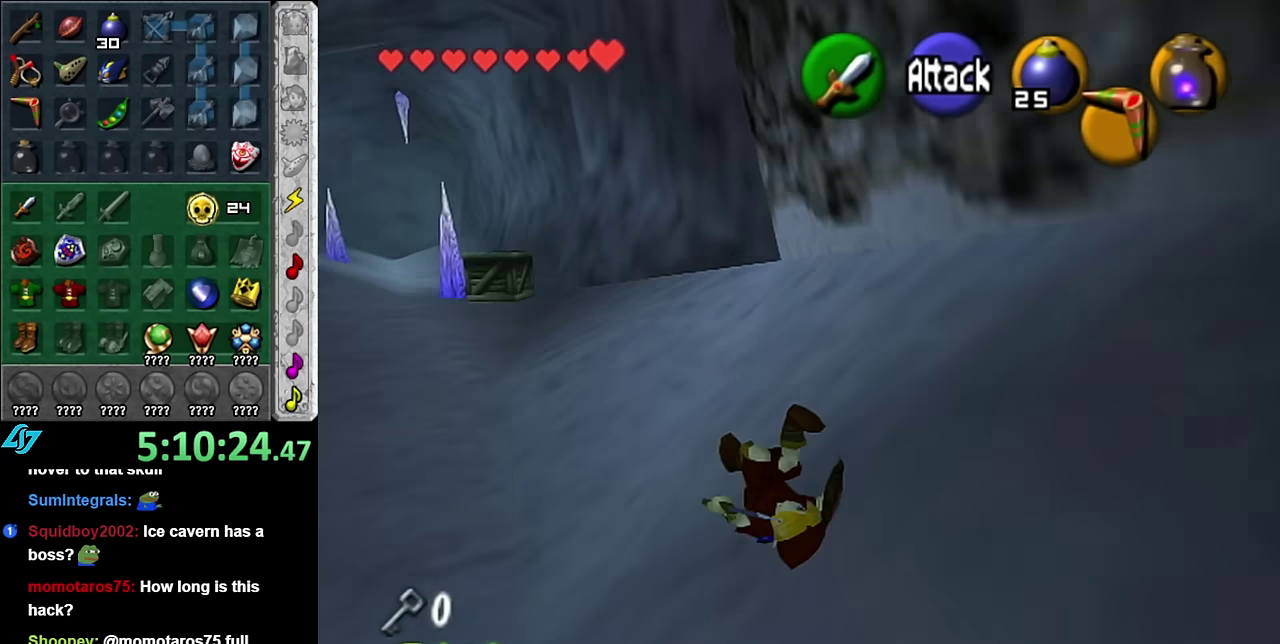
{"buttons": ["L1"], "left_stick": "center", "right_stick": "center", "events": [[234, "left_stick", "left"], [450, "L1", "down"], [484, "left_stick", "center"]]}
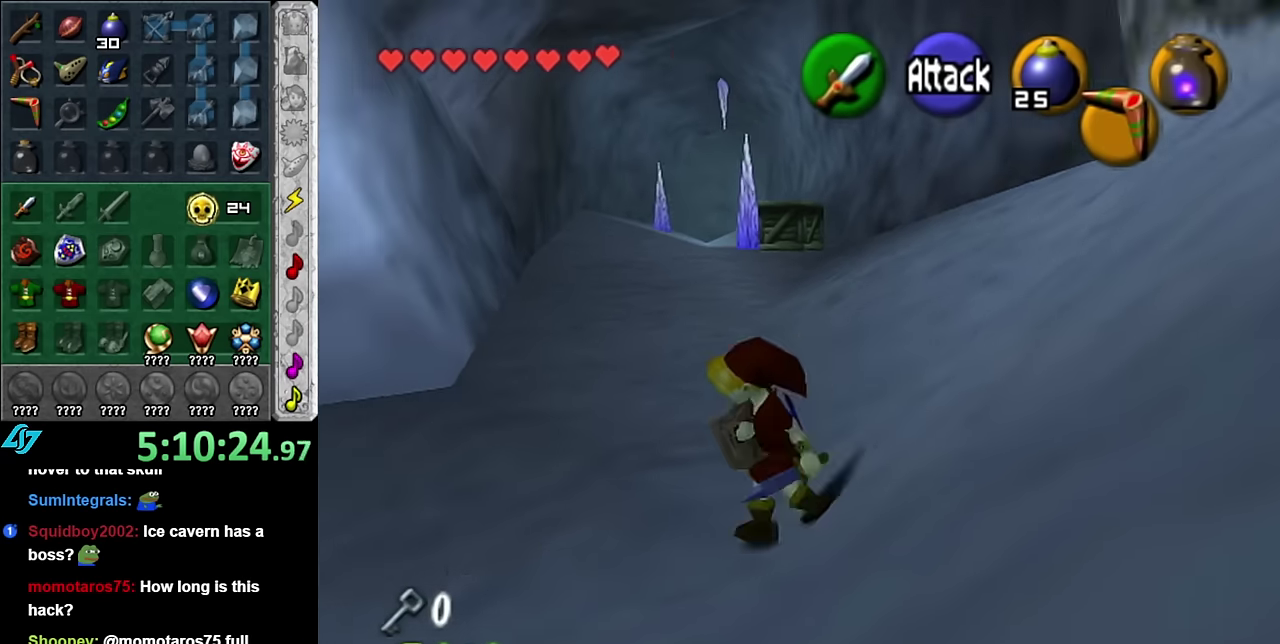
{"buttons": [], "left_stick": "up", "right_stick": "center", "events": [[167, "L1", "up"], [267, "left_stick", "up"]]}
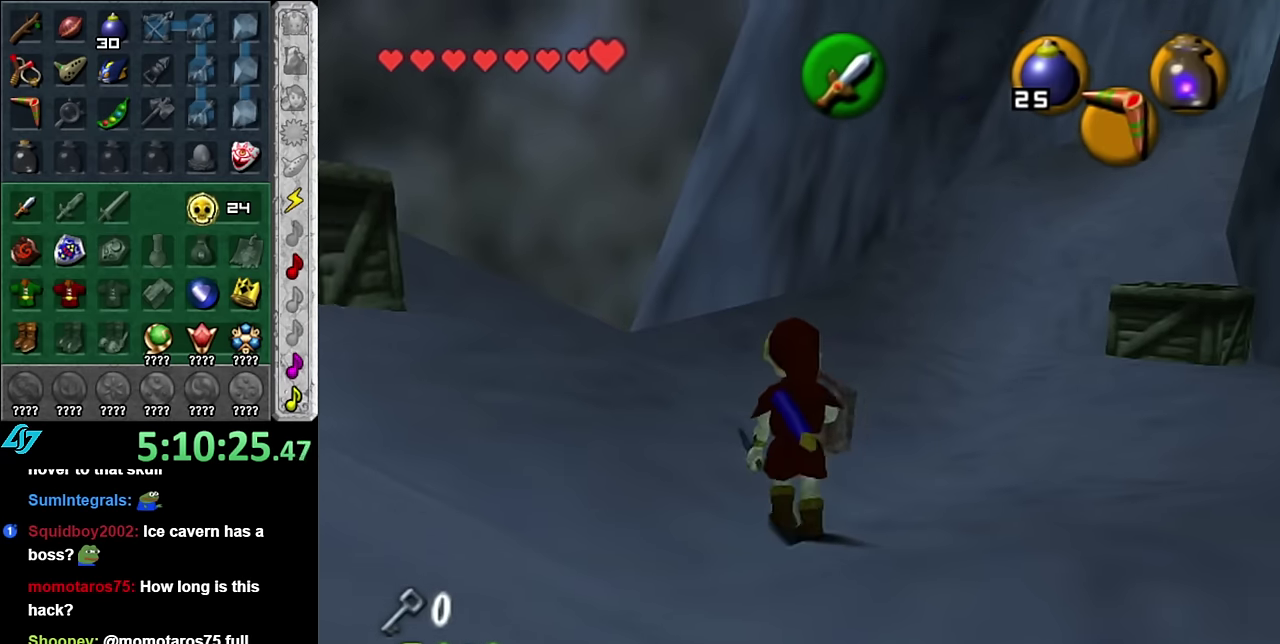
{"buttons": [], "left_stick": "left", "right_stick": "center", "events": [[200, "left_stick", "up-left"], [384, "left_stick", "left"]]}
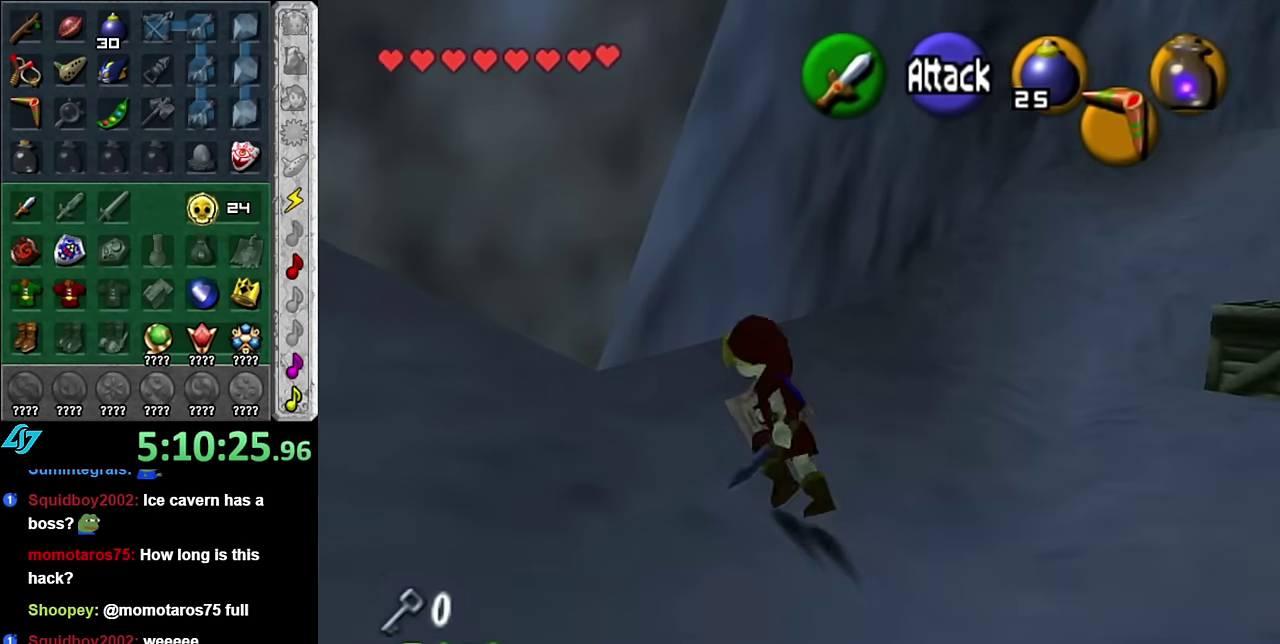
{"buttons": [], "left_stick": "up-left", "right_stick": "center", "events": [[300, "left_stick", "up-left"]]}
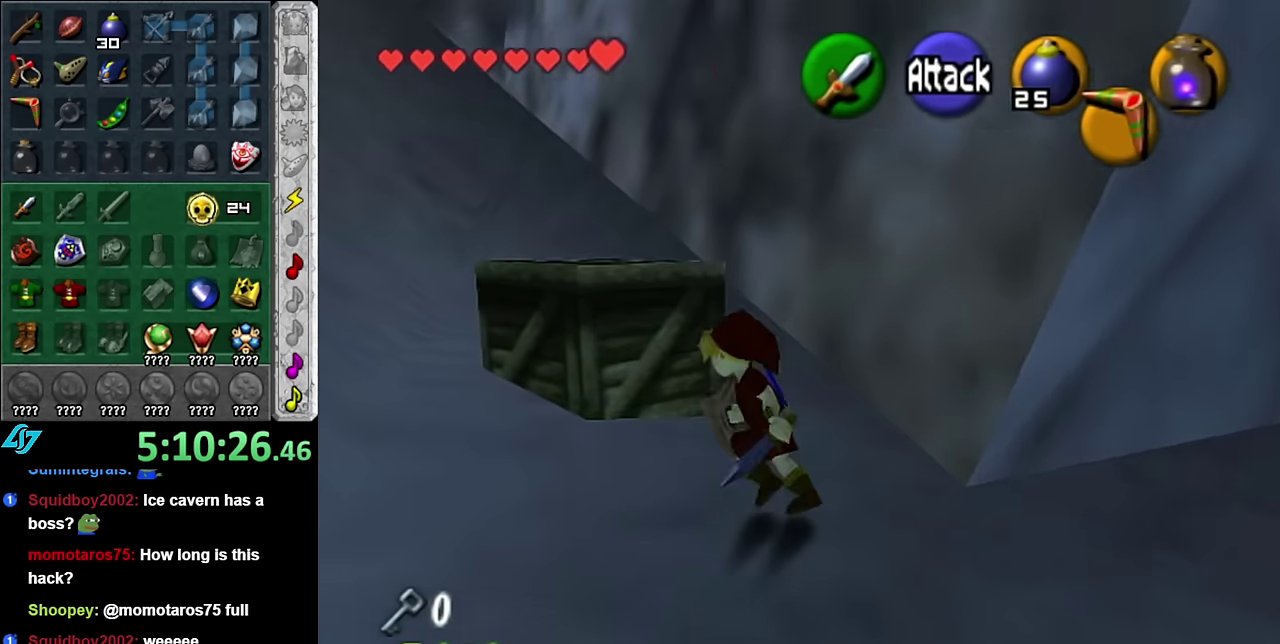
{"buttons": [], "left_stick": "up", "right_stick": "center", "events": [[134, "left_stick", "left"], [300, "left_stick", "up-left"], [417, "left_stick", "up"]]}
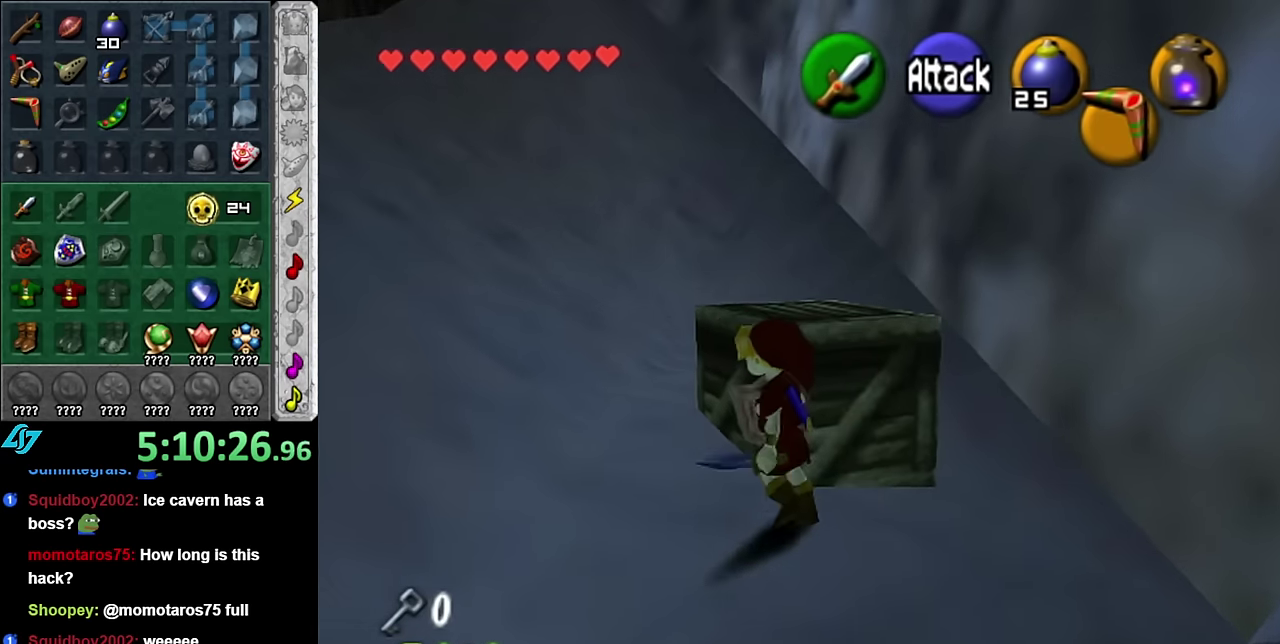
{"buttons": [], "left_stick": "up", "right_stick": "center", "events": [[100, "left_stick", "up-left"], [300, "left_stick", "up"]]}
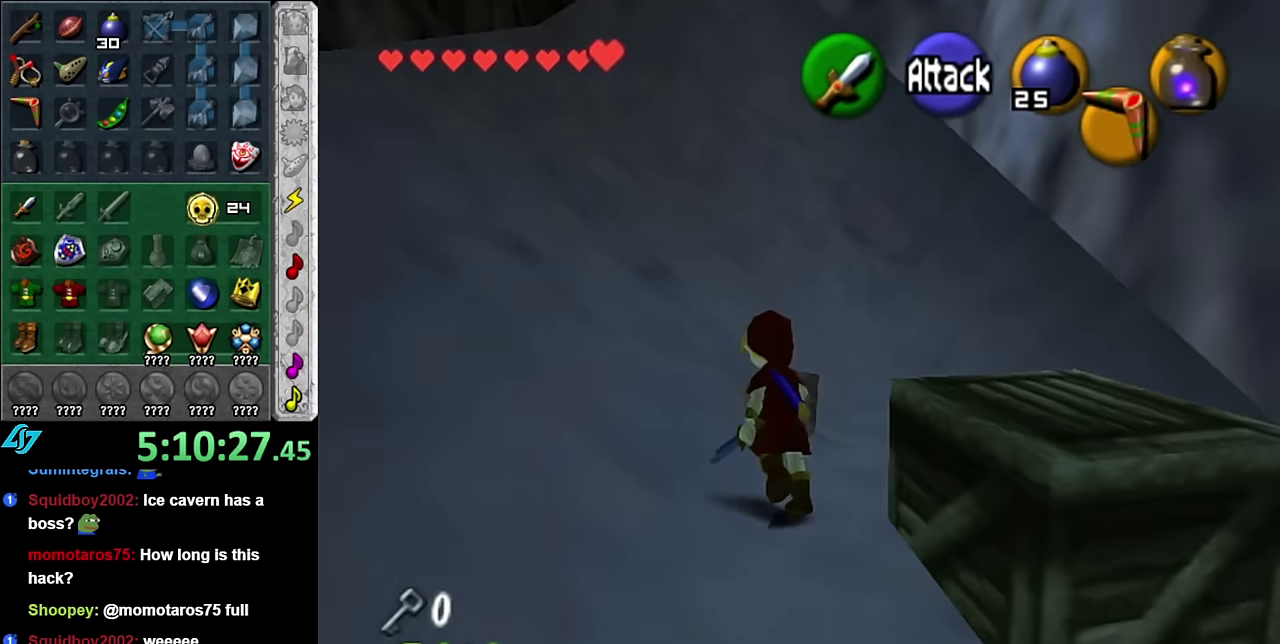
{"buttons": [], "left_stick": "down", "right_stick": "center", "events": [[267, "left_stick", "center"], [350, "left_stick", "down"]]}
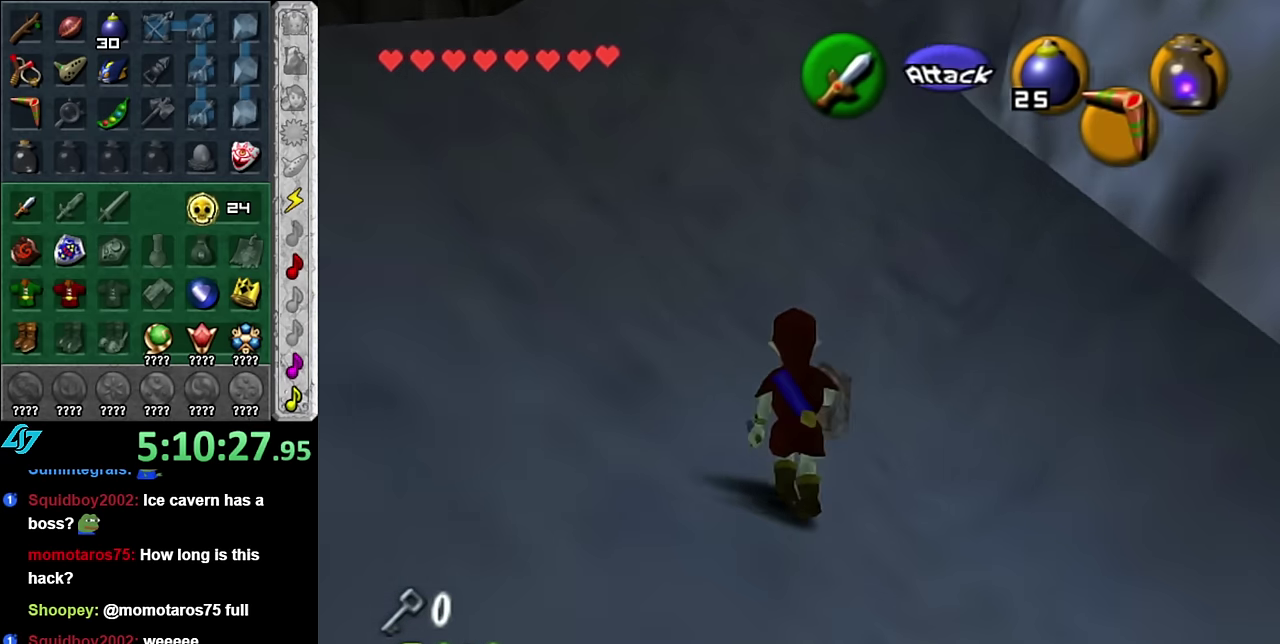
{"buttons": [], "left_stick": "up", "right_stick": "center", "events": [[84, "A", "down"], [200, "L1", "down"], [234, "A", "up"], [267, "left_stick", "up"], [450, "L1", "up"]]}
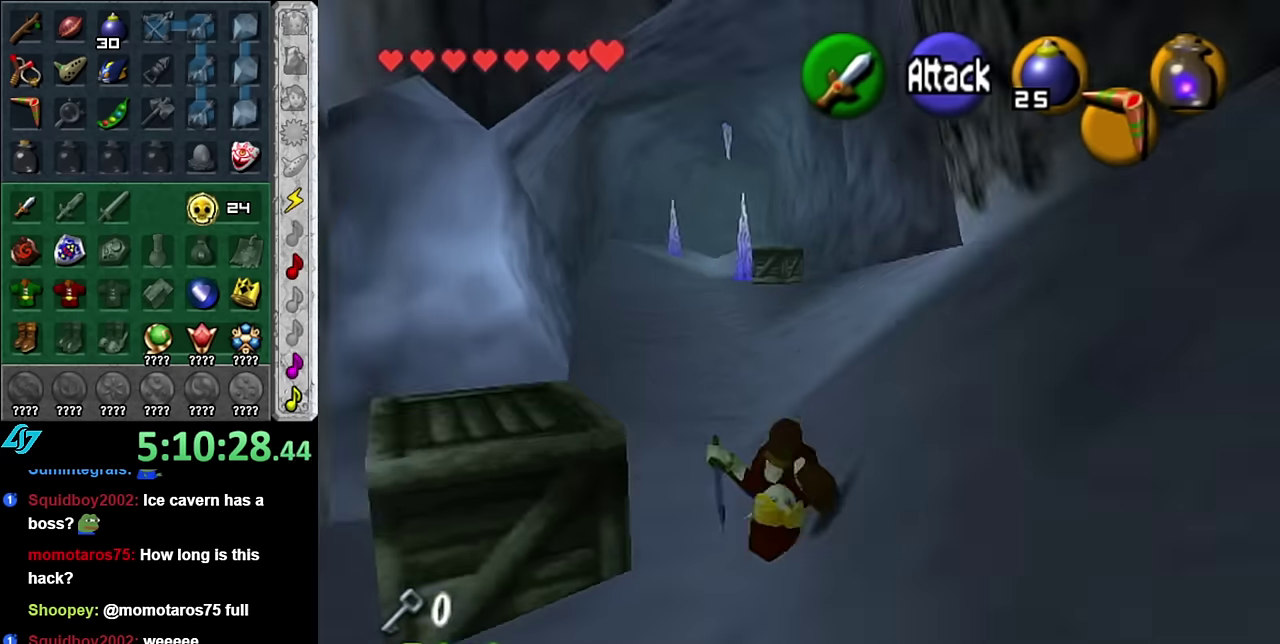
{"buttons": [], "left_stick": "up-right", "right_stick": "center", "events": [[317, "left_stick", "up-right"]]}
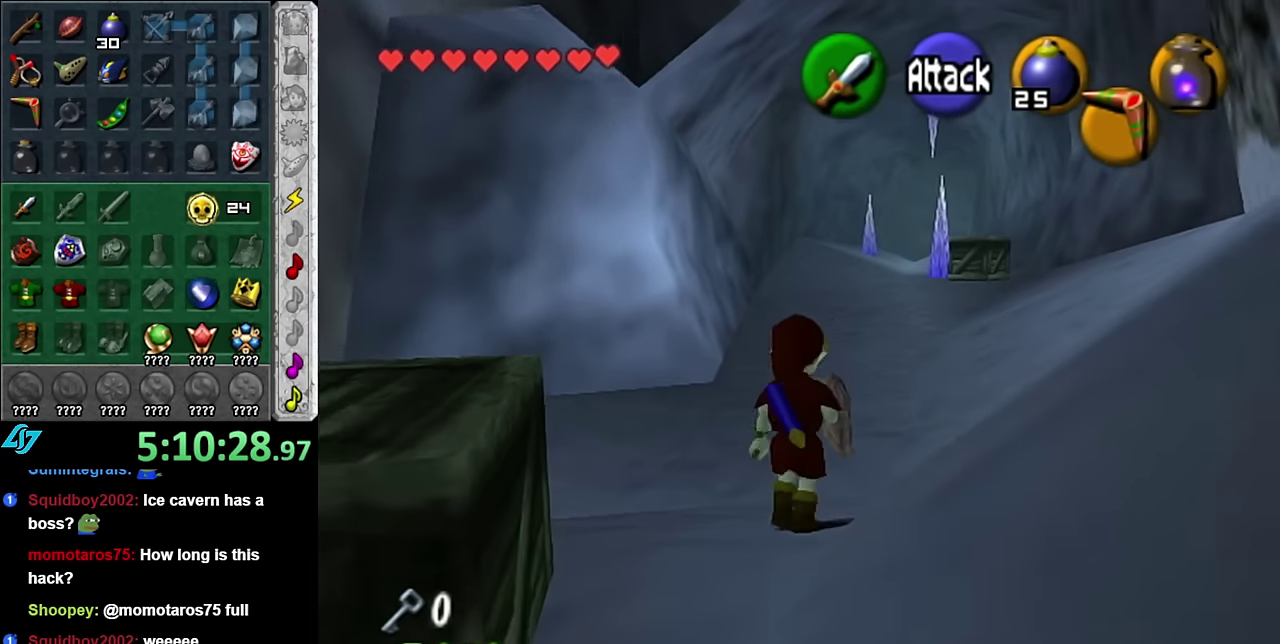
{"buttons": ["L1"], "left_stick": "down", "right_stick": "center", "events": [[50, "left_stick", "up"], [233, "left_stick", "center"], [300, "left_stick", "down"], [417, "L1", "down"]]}
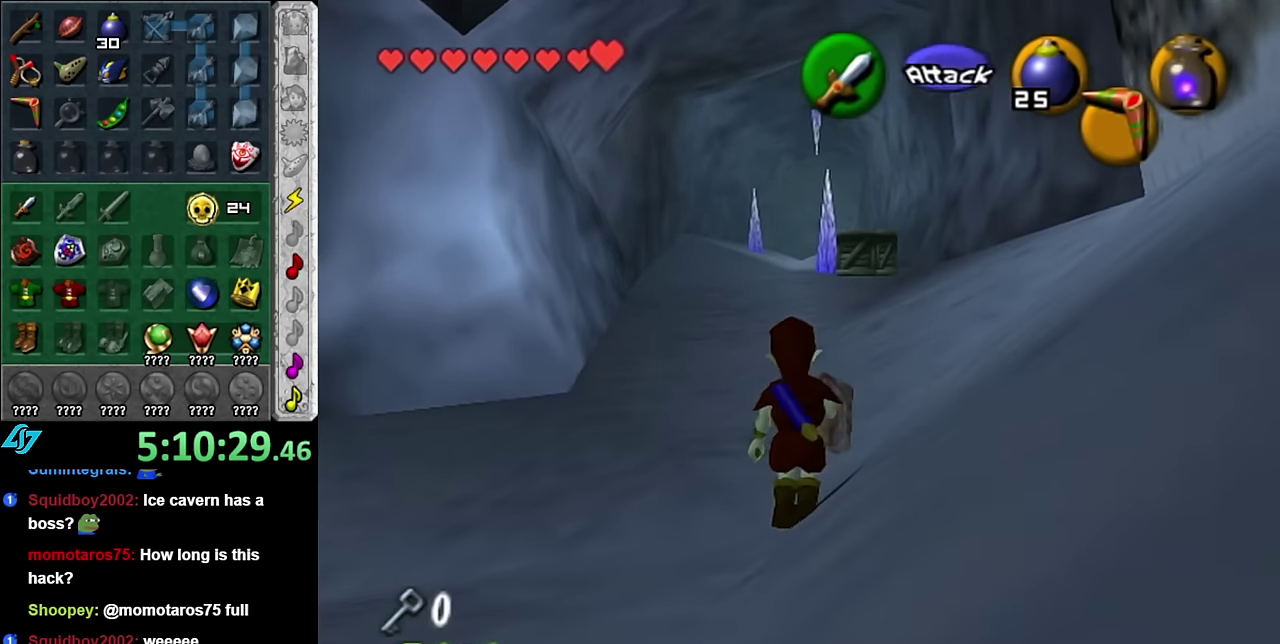
{"buttons": ["L1"], "left_stick": "down", "right_stick": "center", "events": []}
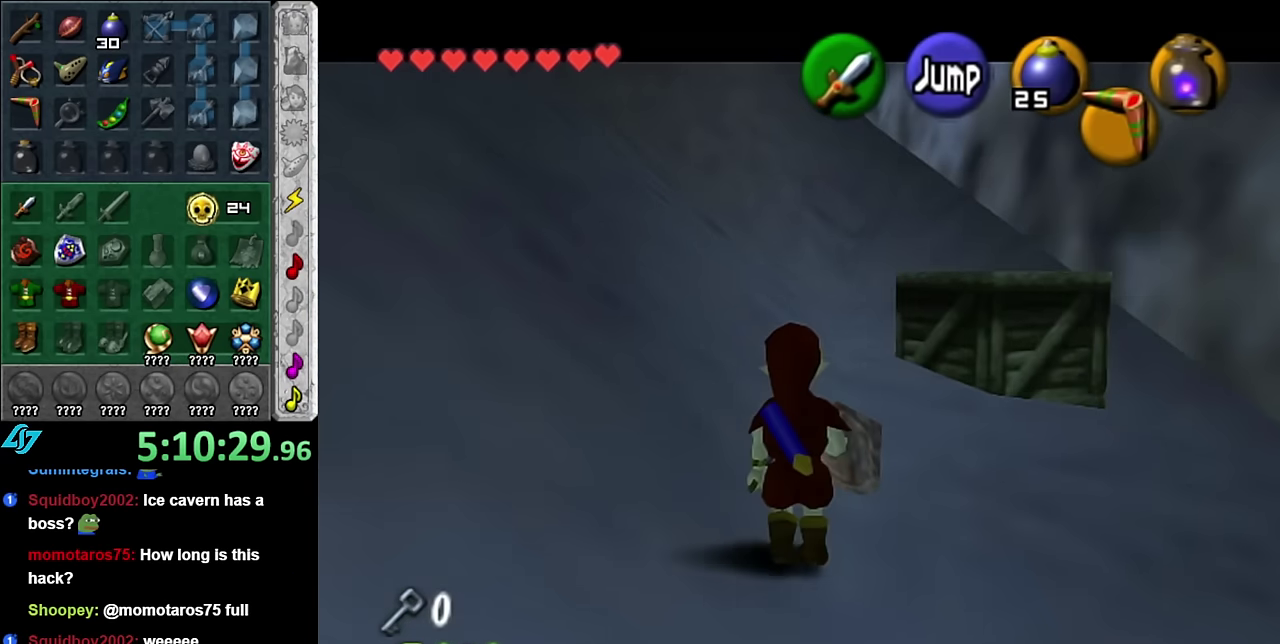
{"buttons": ["L1"], "left_stick": "down", "right_stick": "center", "events": []}
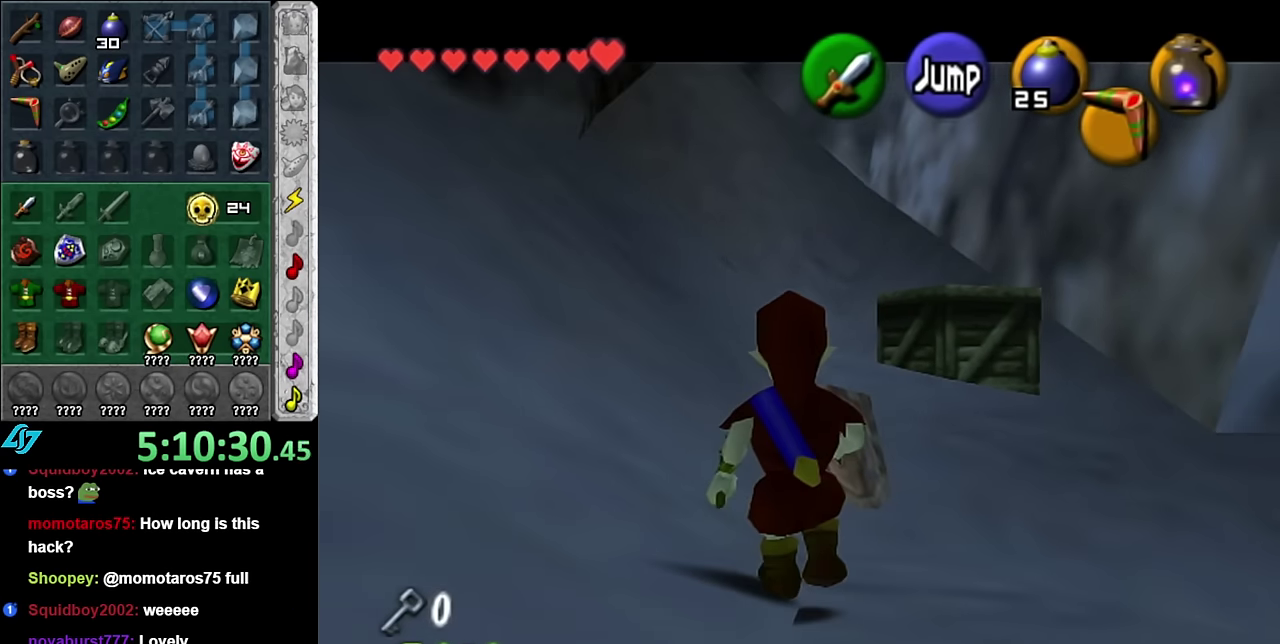
{"buttons": ["L1"], "left_stick": "down", "right_stick": "center", "events": []}
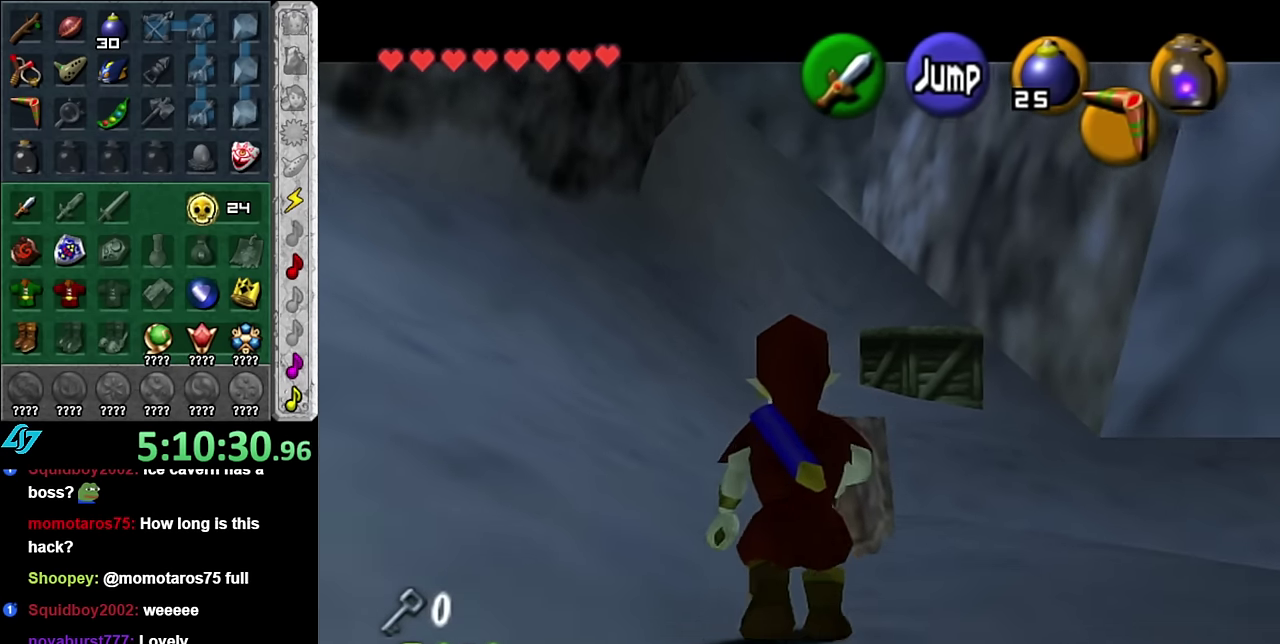
{"buttons": ["L1"], "left_stick": "down", "right_stick": "center", "events": []}
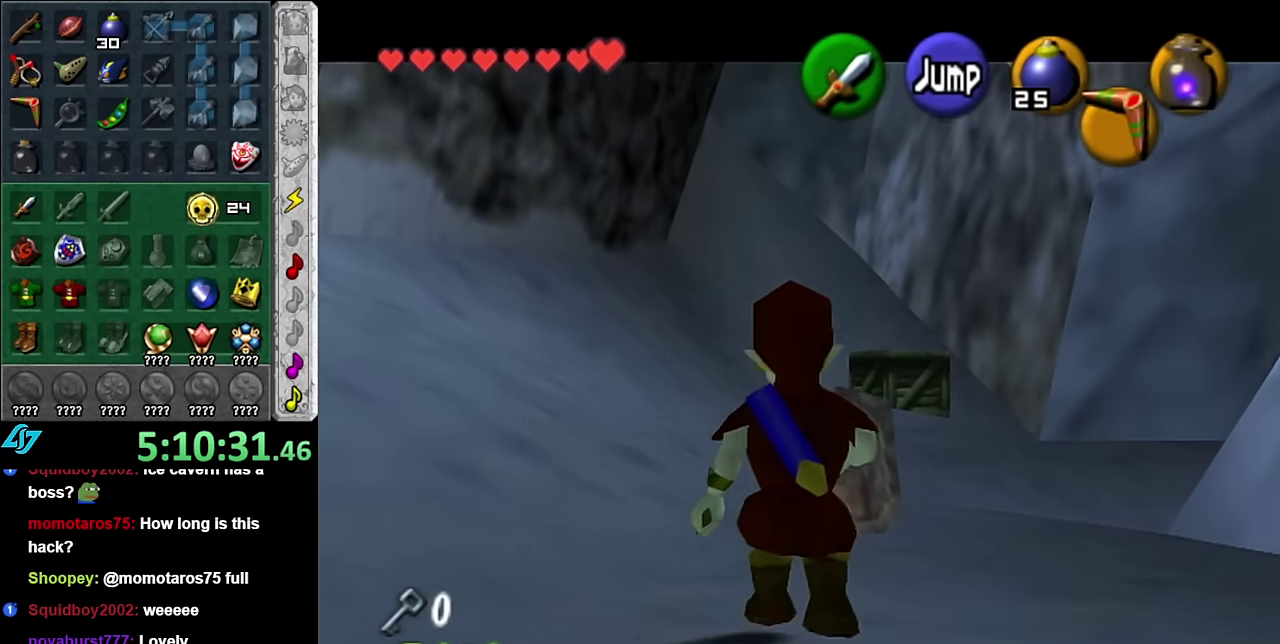
{"buttons": ["L1"], "left_stick": "down", "right_stick": "center", "events": []}
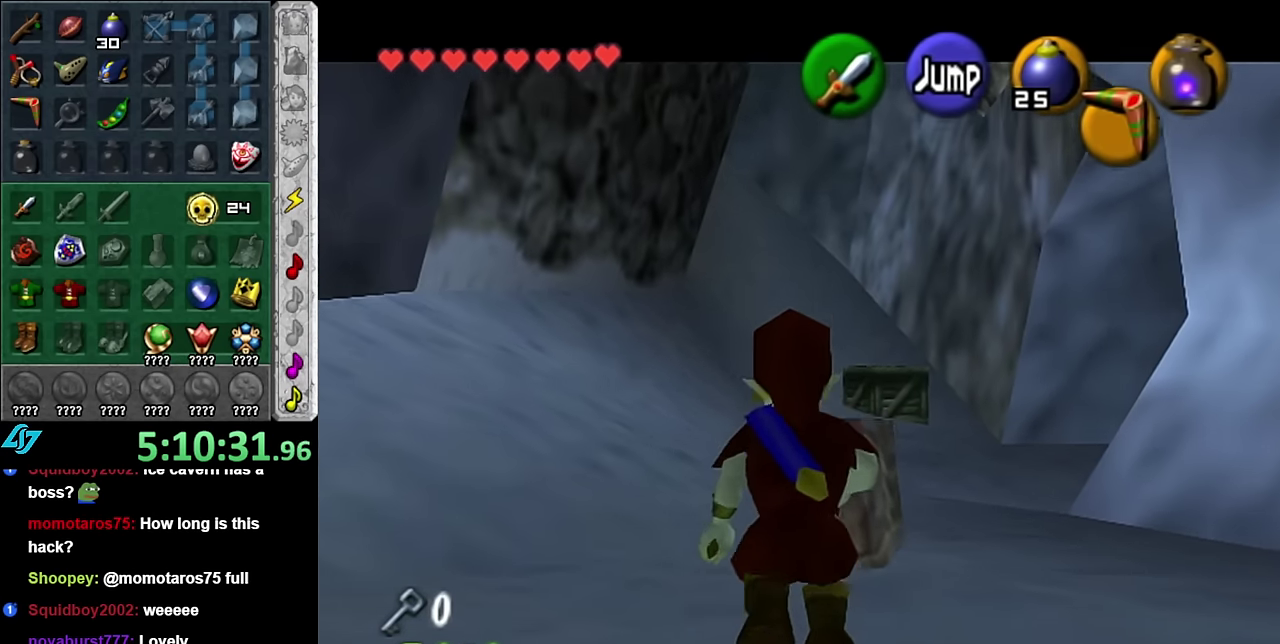
{"buttons": ["L1"], "left_stick": "down", "right_stick": "center", "events": []}
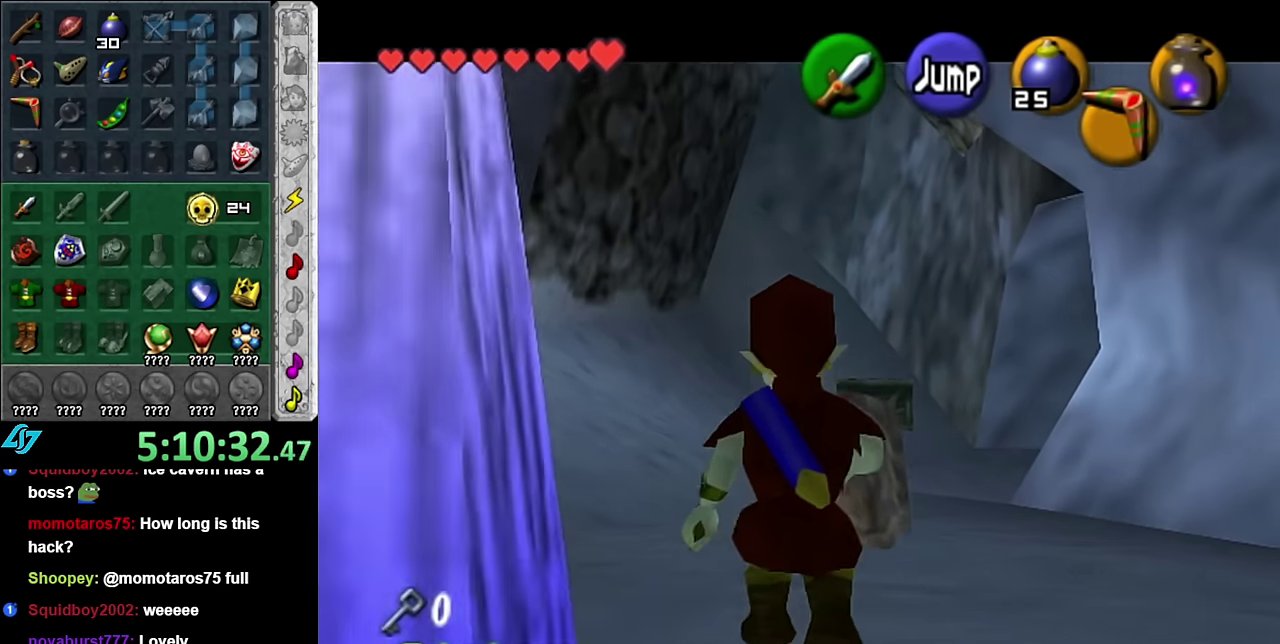
{"buttons": ["L1"], "left_stick": "down", "right_stick": "center", "events": []}
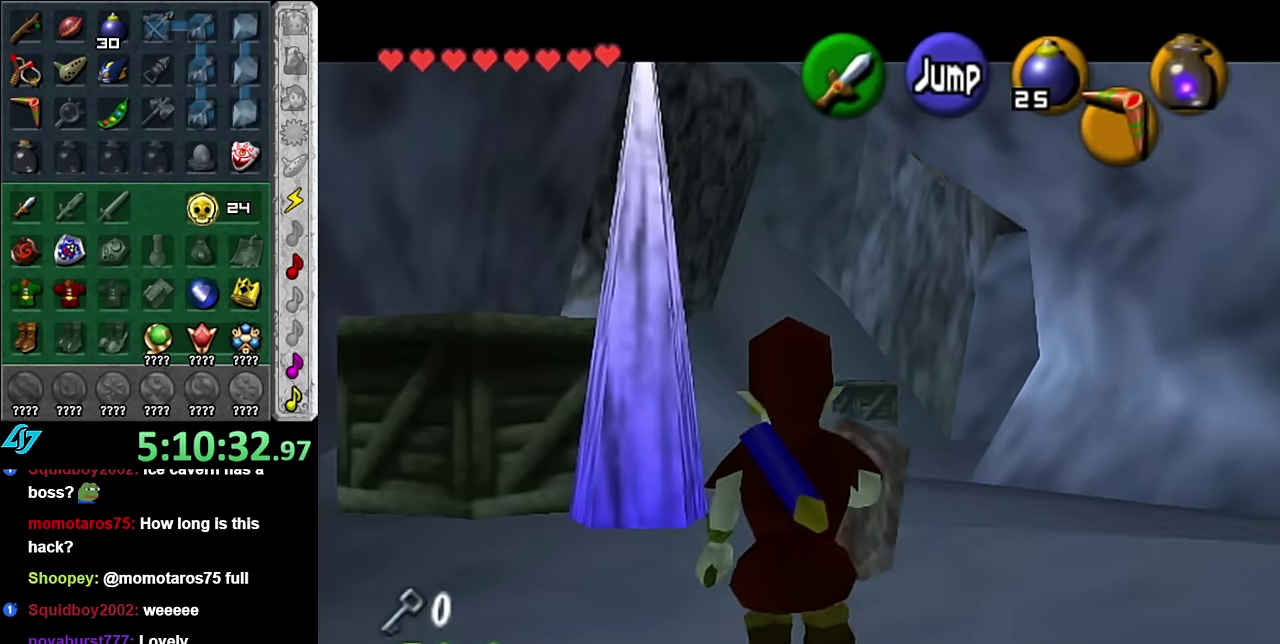
{"buttons": ["L1"], "left_stick": "down", "right_stick": "center", "events": []}
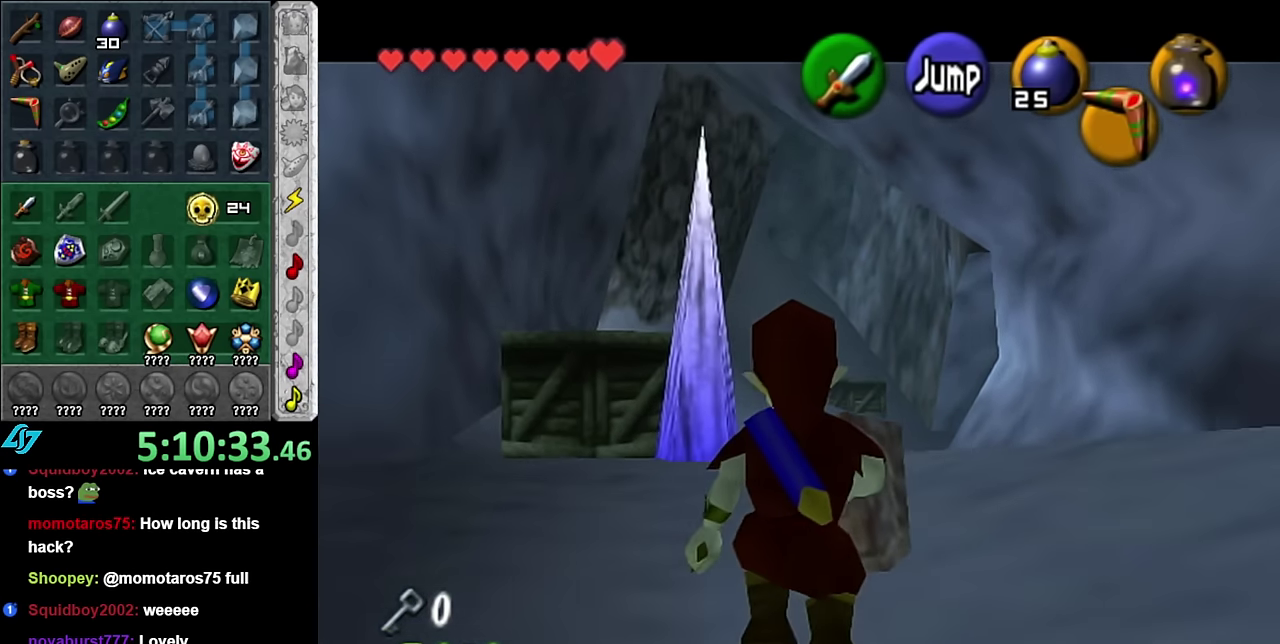
{"buttons": ["L1"], "left_stick": "up", "right_stick": "center", "events": [[100, "L1", "up"], [267, "A", "down"], [383, "A", "up"], [383, "L1", "down"], [483, "left_stick", "up"]]}
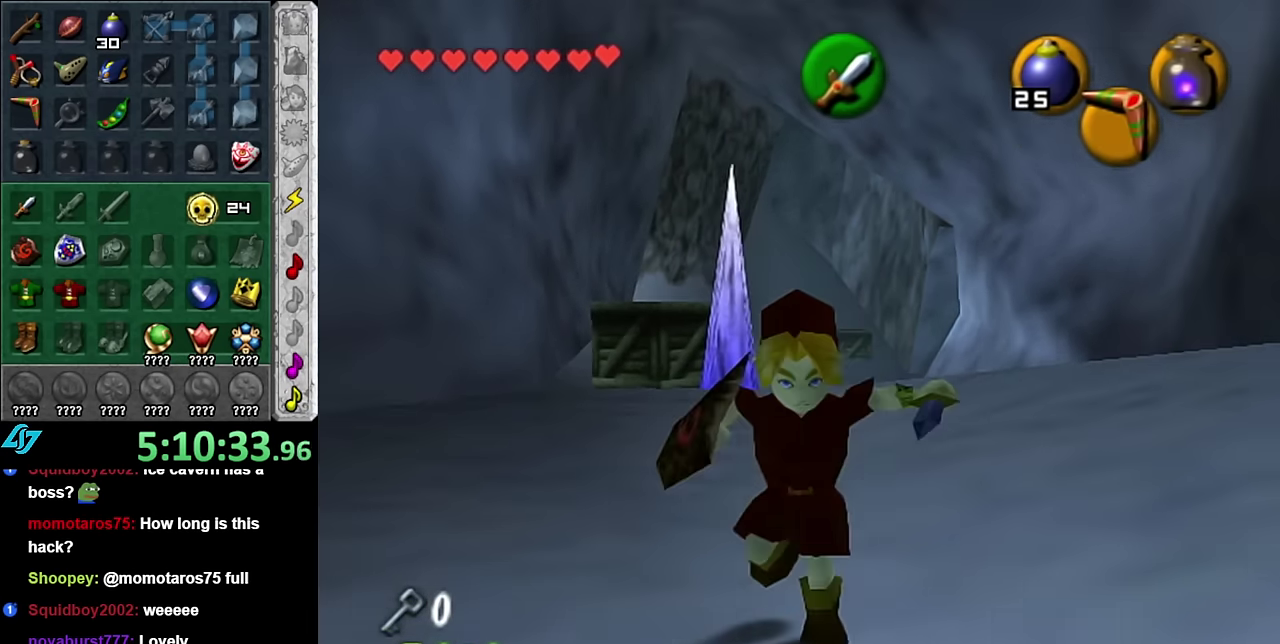
{"buttons": [], "left_stick": "up-right", "right_stick": "center", "events": [[133, "L1", "up"], [450, "left_stick", "up-right"]]}
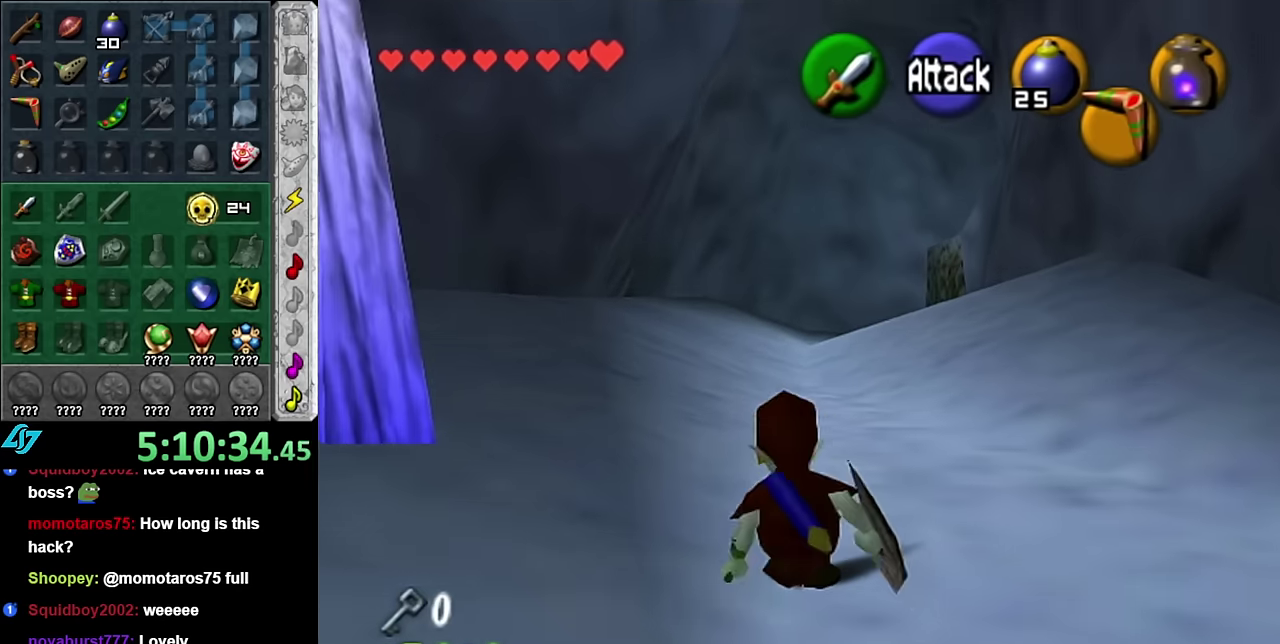
{"buttons": [], "left_stick": "up", "right_stick": "center", "events": [[133, "A", "down"], [300, "A", "up"], [383, "left_stick", "up"]]}